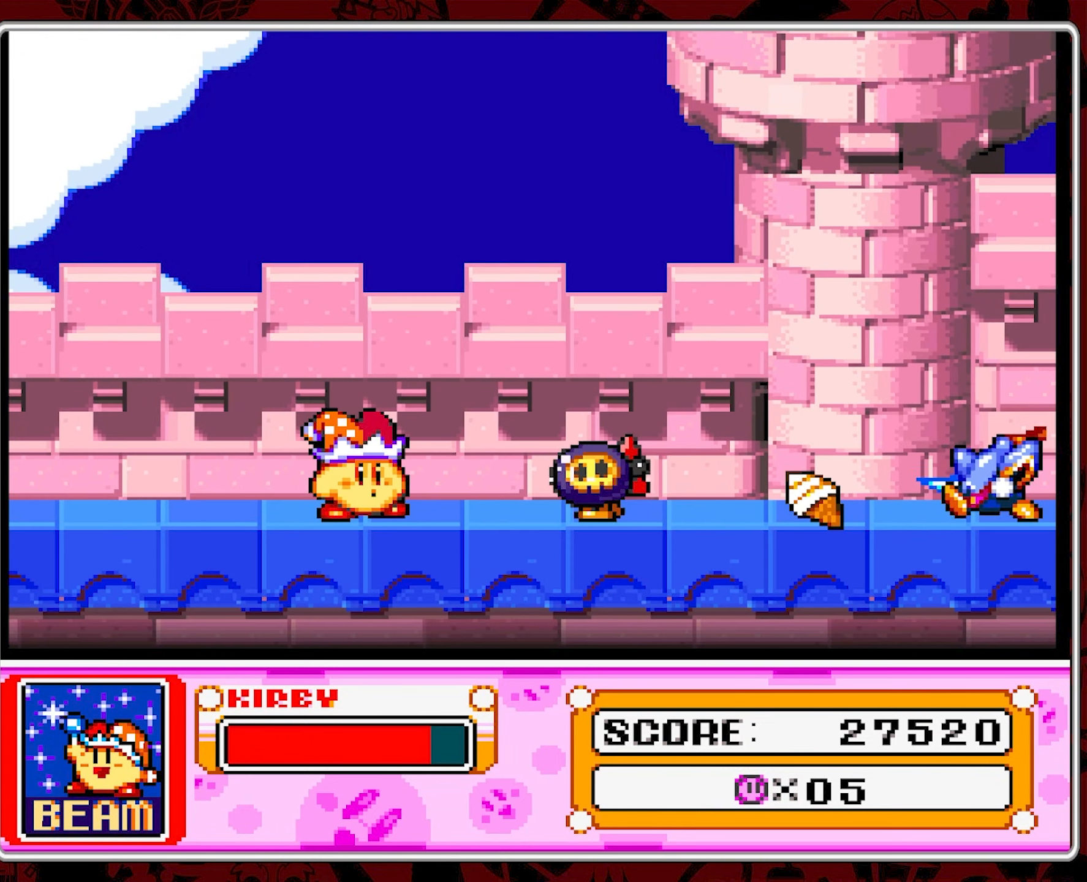
Gameplay with a controller (Nintendo layout); each line is a JSON object with the inputs held at the frame after it. "events" lists button and stick changes between this image and that frame as [ms after this image, input, new state], when the widget could be followed in between. Not read: L3 R3.
{"buttons": [], "events": [[183, "SELECT", "down"], [283, "SELECT", "up"]]}
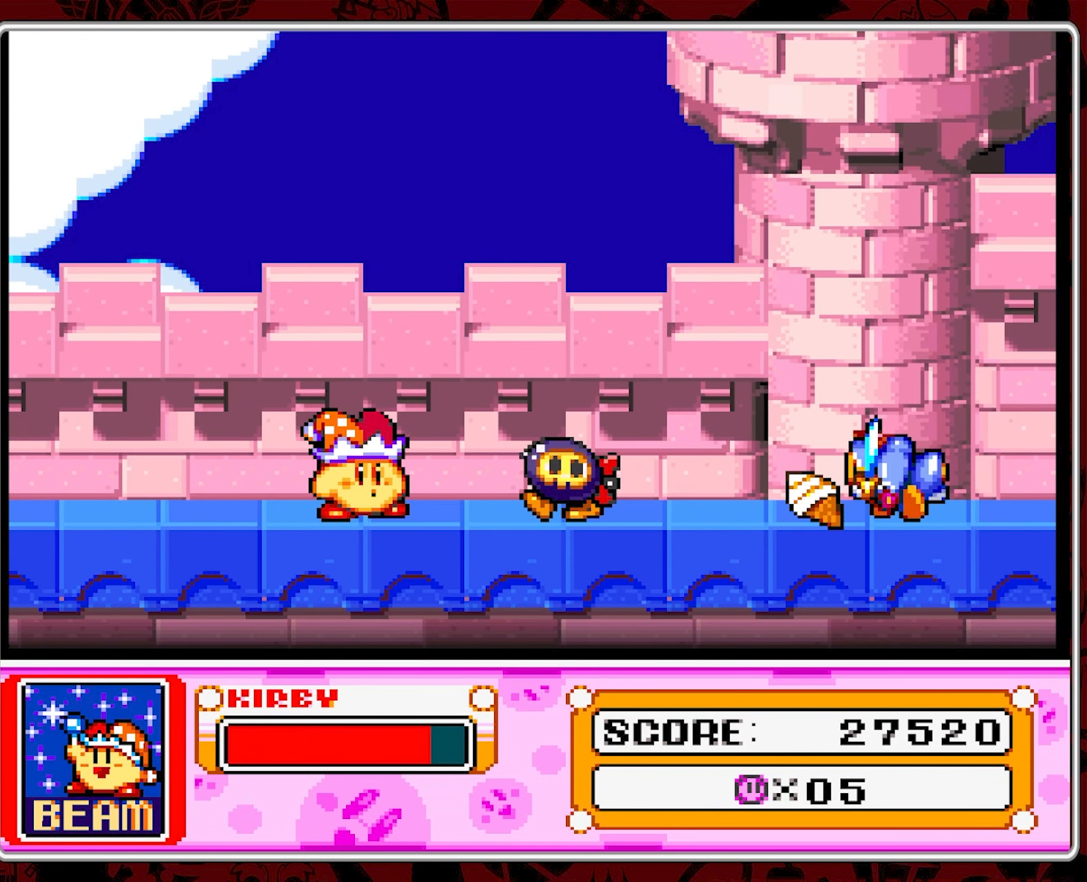
{"buttons": [], "events": [[300, "A", "down"], [350, "A", "up"]]}
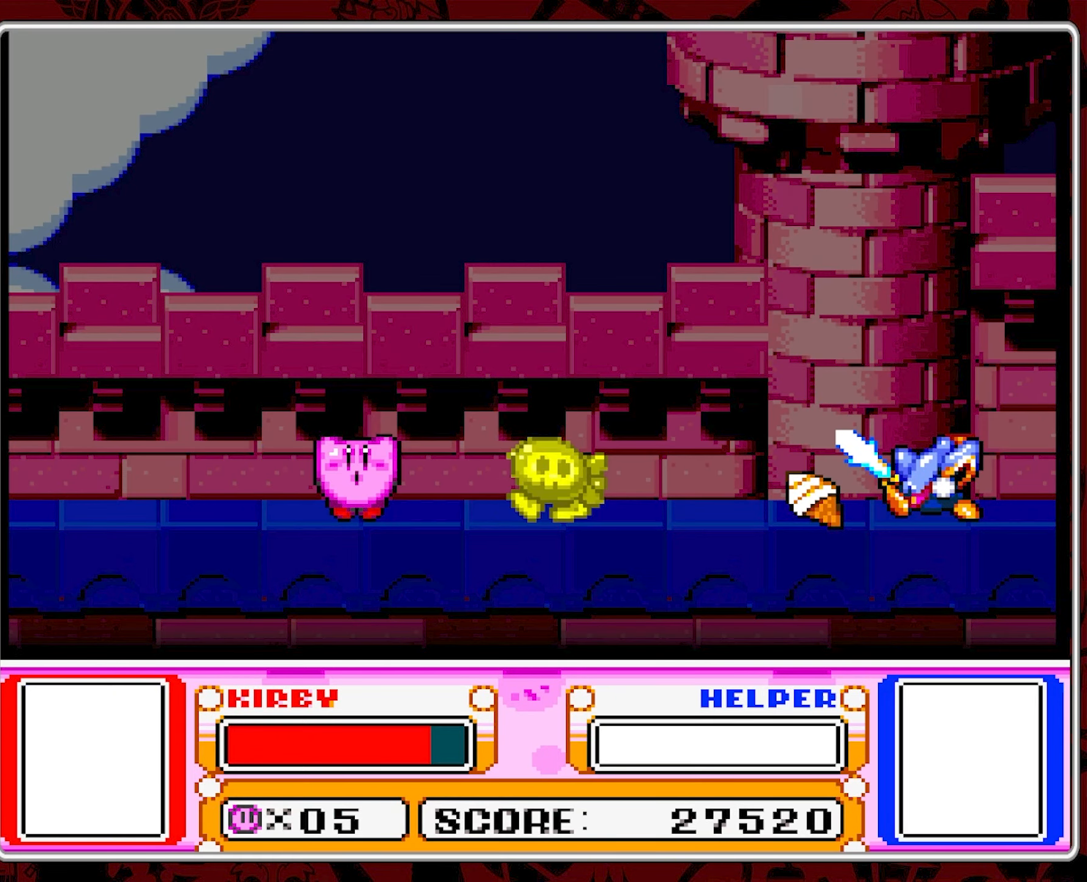
{"buttons": [], "events": []}
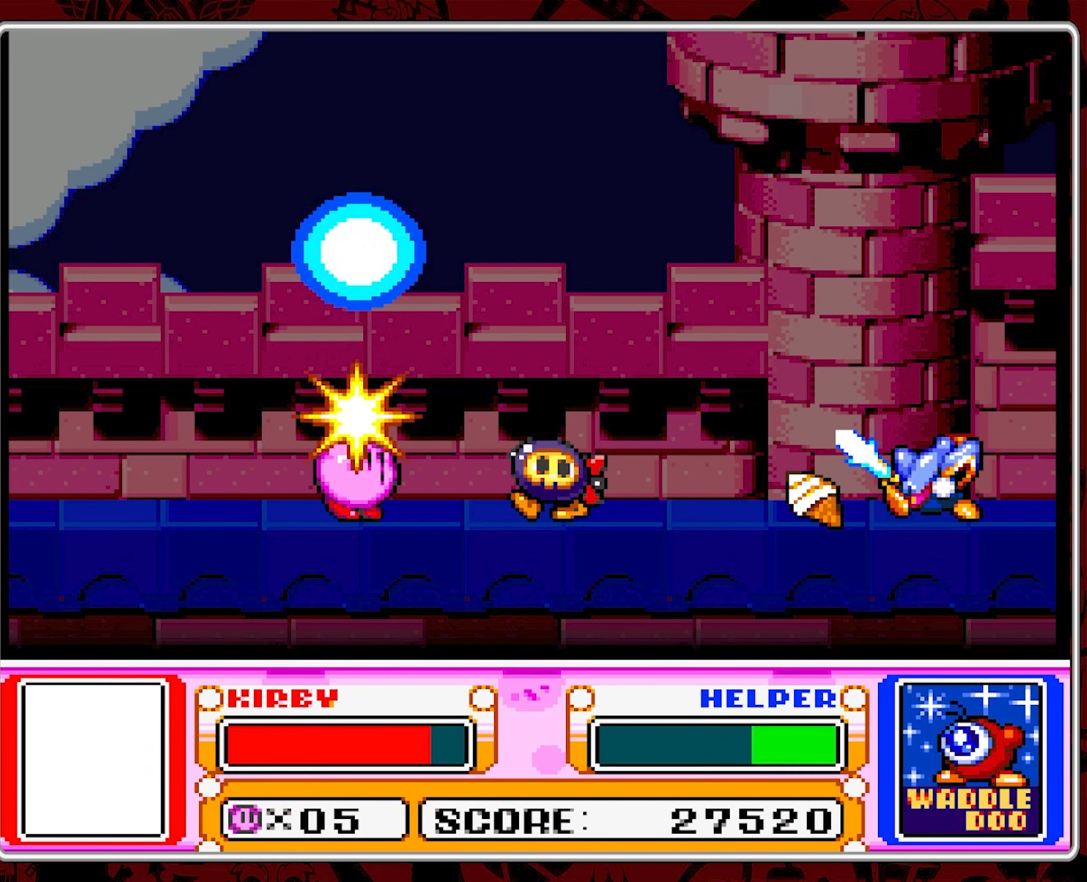
{"buttons": [], "events": []}
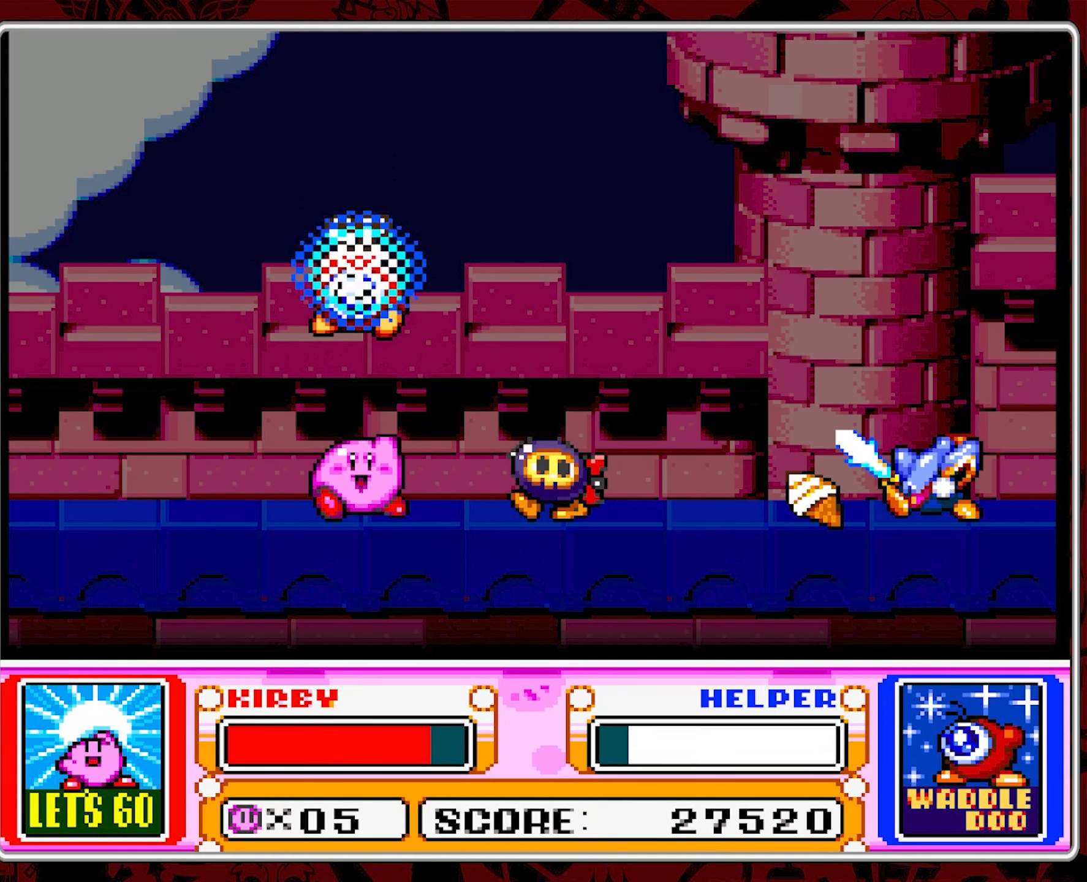
{"buttons": ["DPAD_RIGHT"], "events": [[16, "DPAD_RIGHT", "down"], [150, "DPAD_RIGHT", "up"], [266, "DPAD_RIGHT", "down"]]}
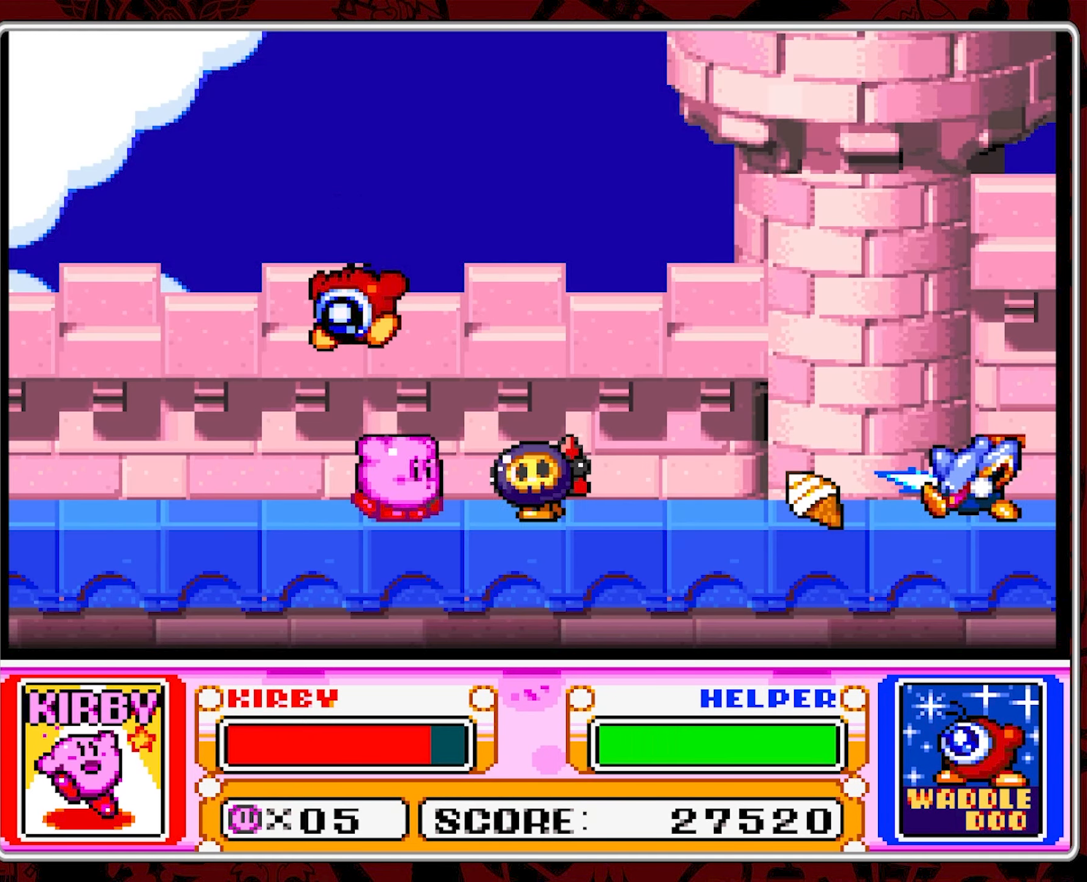
{"buttons": ["DPAD_DOWN"], "events": [[100, "Y", "down"], [116, "DPAD_RIGHT", "up"], [250, "DPAD_DOWN", "down"], [483, "Y", "up"]]}
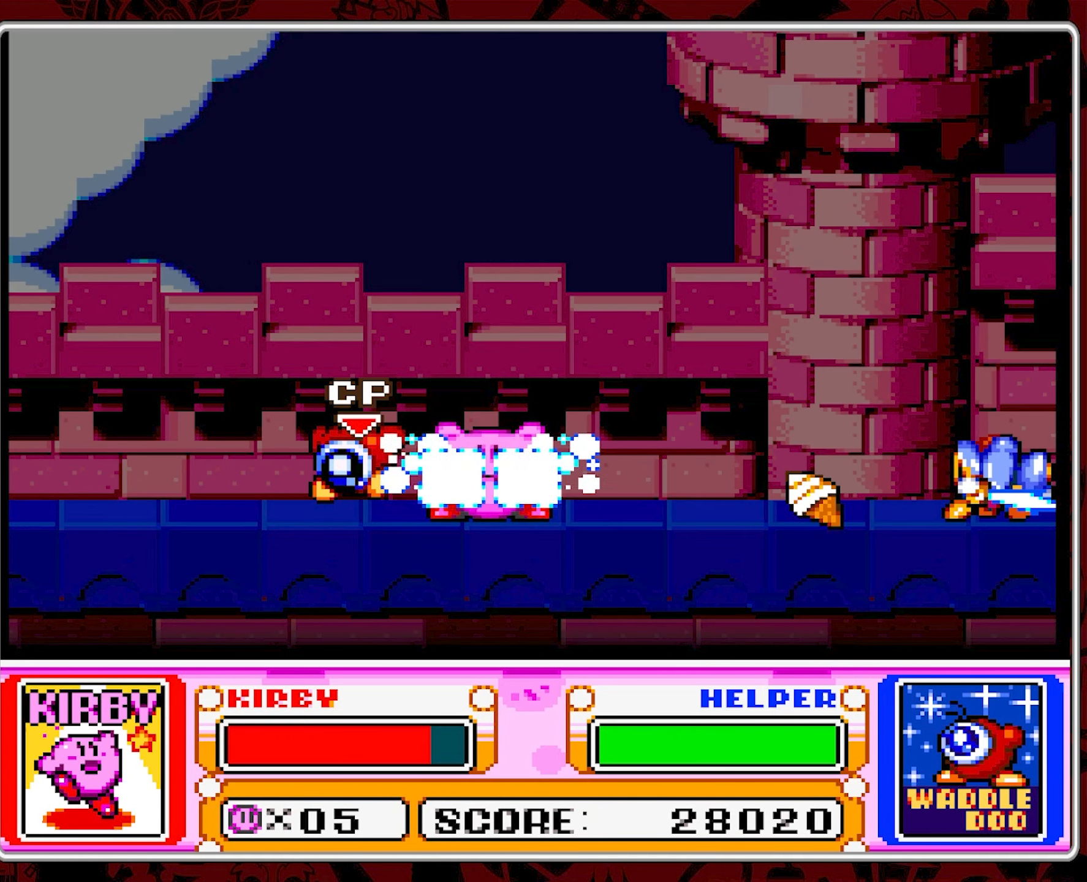
{"buttons": [], "events": [[16, "DPAD_DOWN", "up"], [83, "DPAD_DOWN", "down"], [133, "DPAD_DOWN", "up"]]}
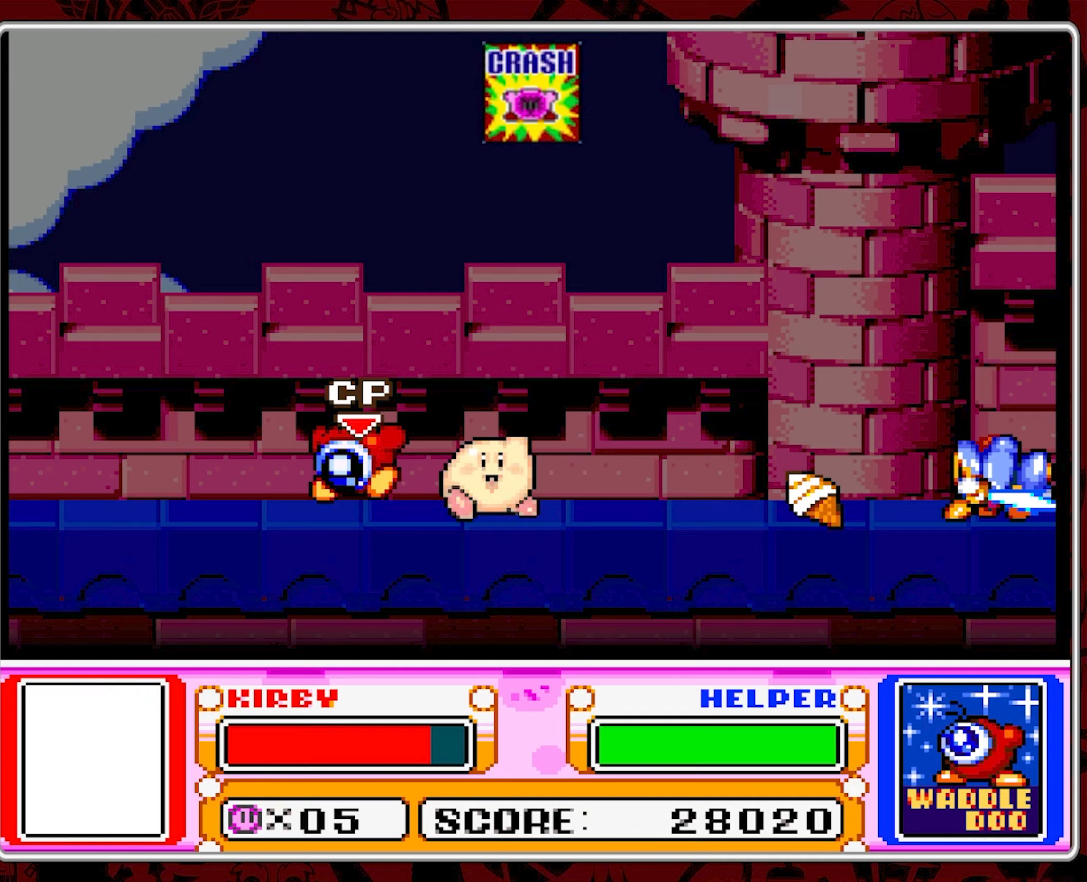
{"buttons": ["DPAD_RIGHT"], "events": [[500, "DPAD_RIGHT", "down"]]}
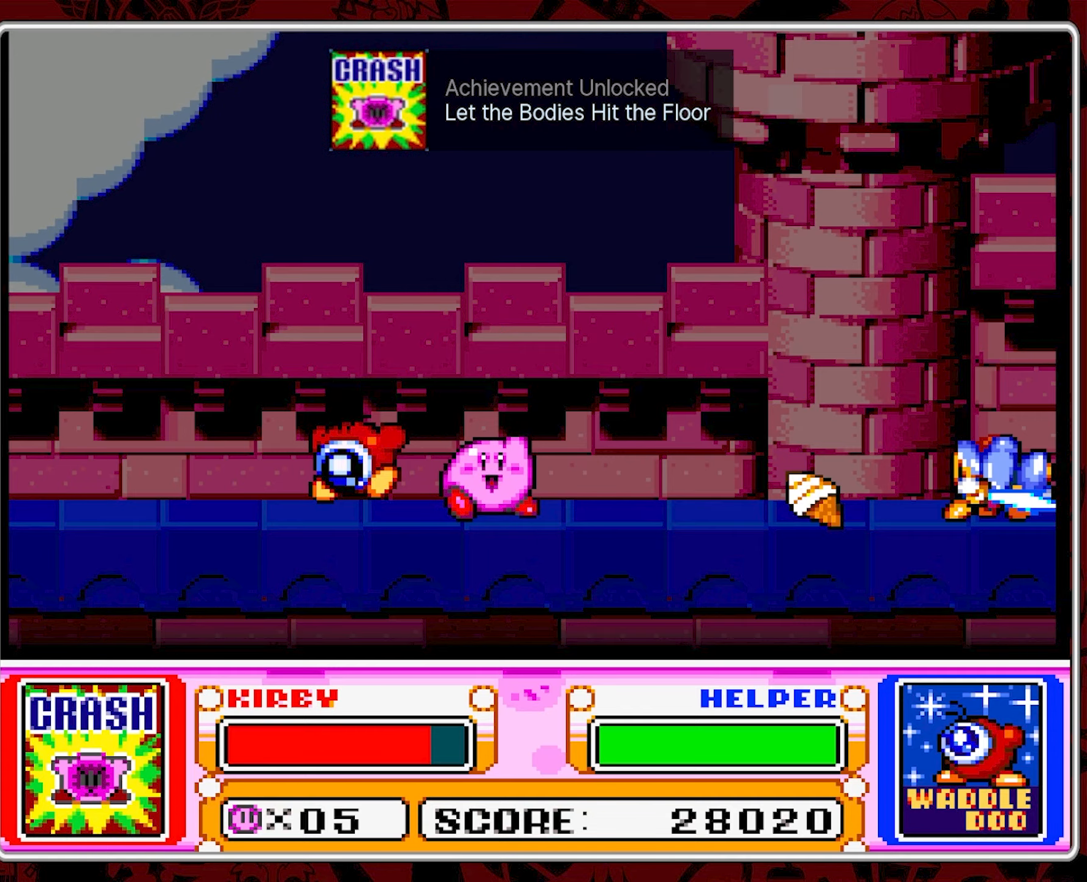
{"buttons": ["DPAD_RIGHT"], "events": [[100, "DPAD_RIGHT", "up"], [167, "DPAD_RIGHT", "down"]]}
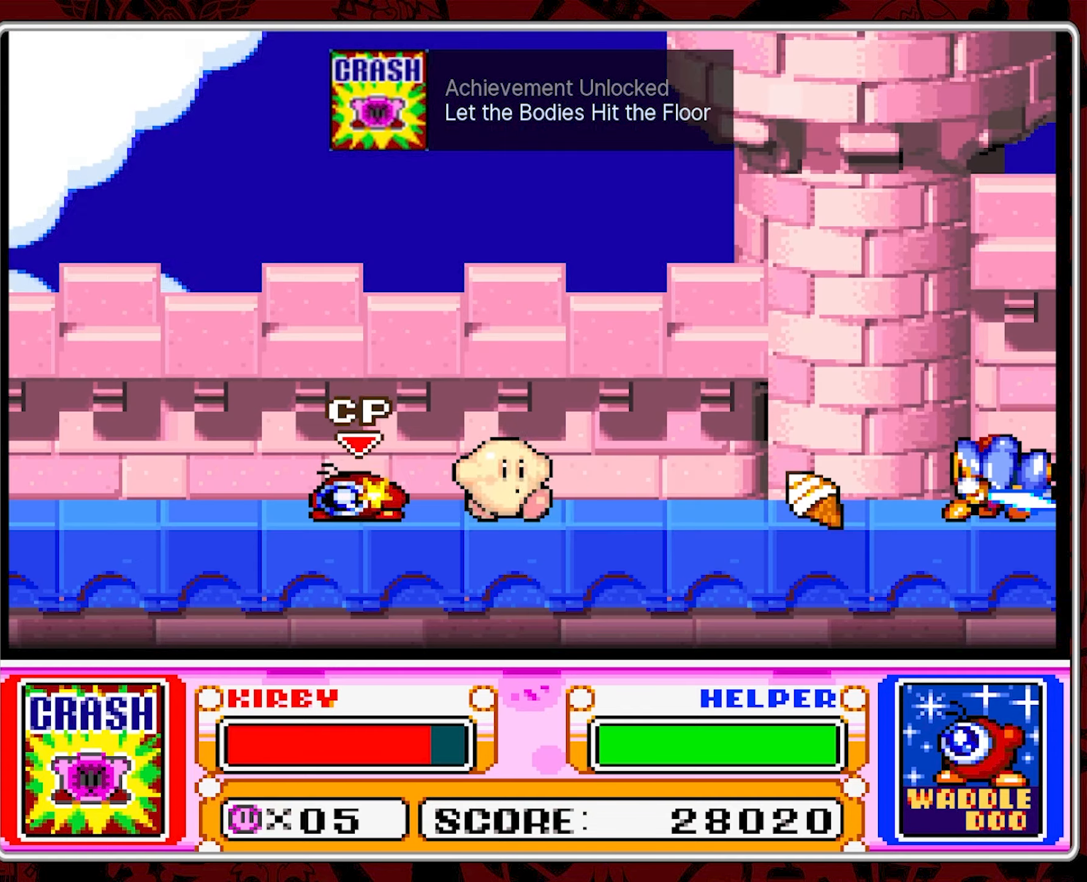
{"buttons": ["DPAD_RIGHT"], "events": []}
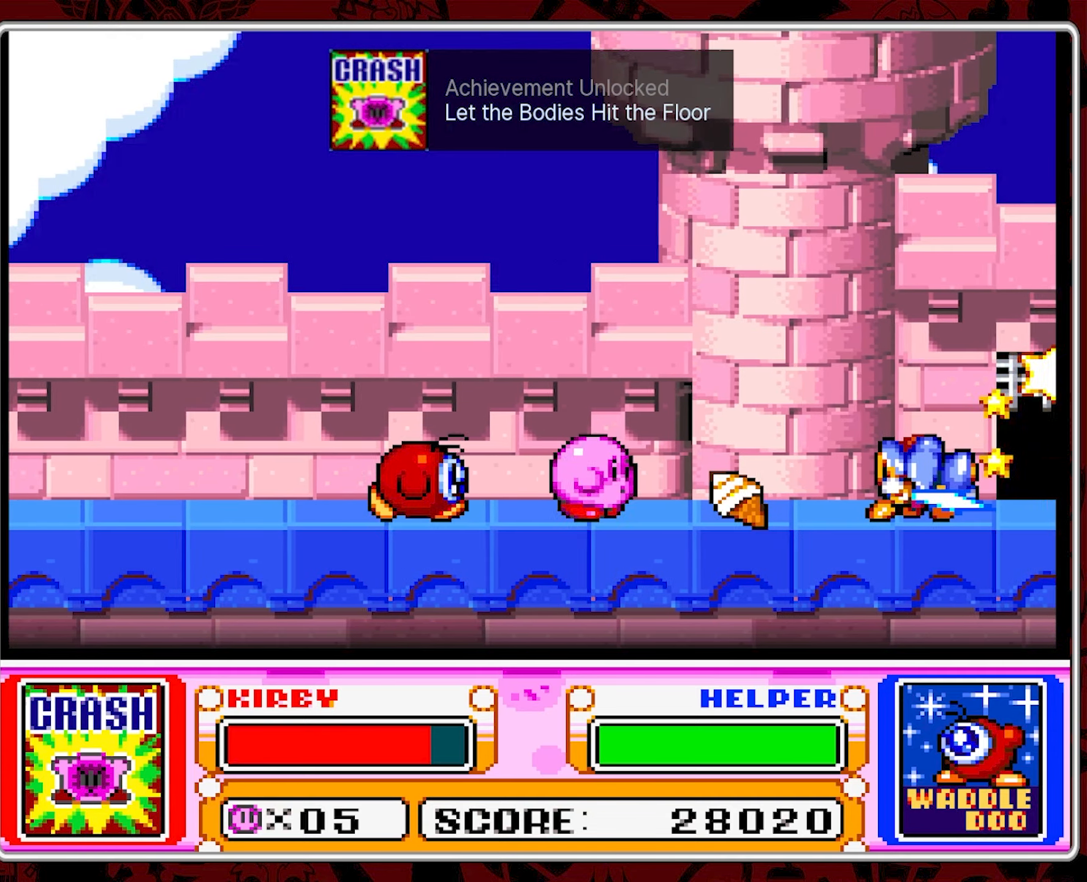
{"buttons": [], "events": [[50, "DPAD_RIGHT", "up"], [150, "DPAD_RIGHT", "down"], [233, "DPAD_RIGHT", "up"], [450, "A", "down"], [483, "A", "up"]]}
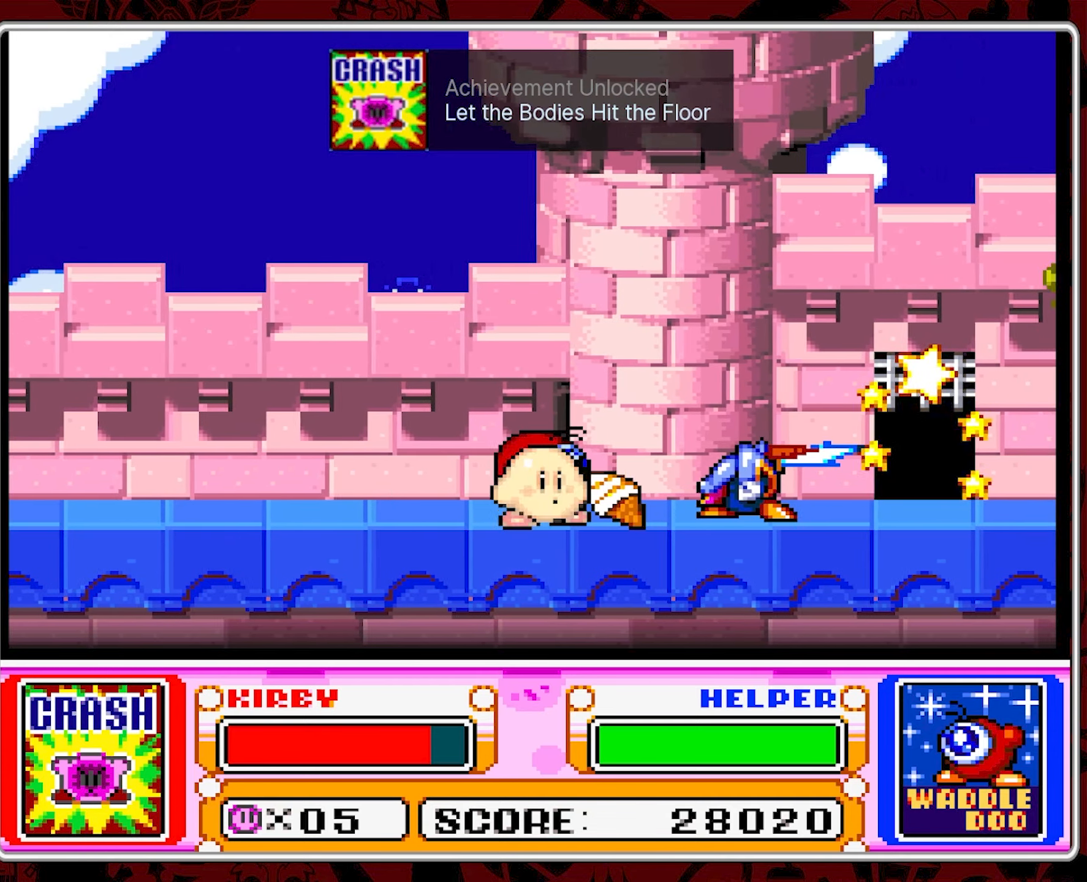
{"buttons": [], "events": [[333, "DPAD_RIGHT", "down"], [450, "DPAD_RIGHT", "up"]]}
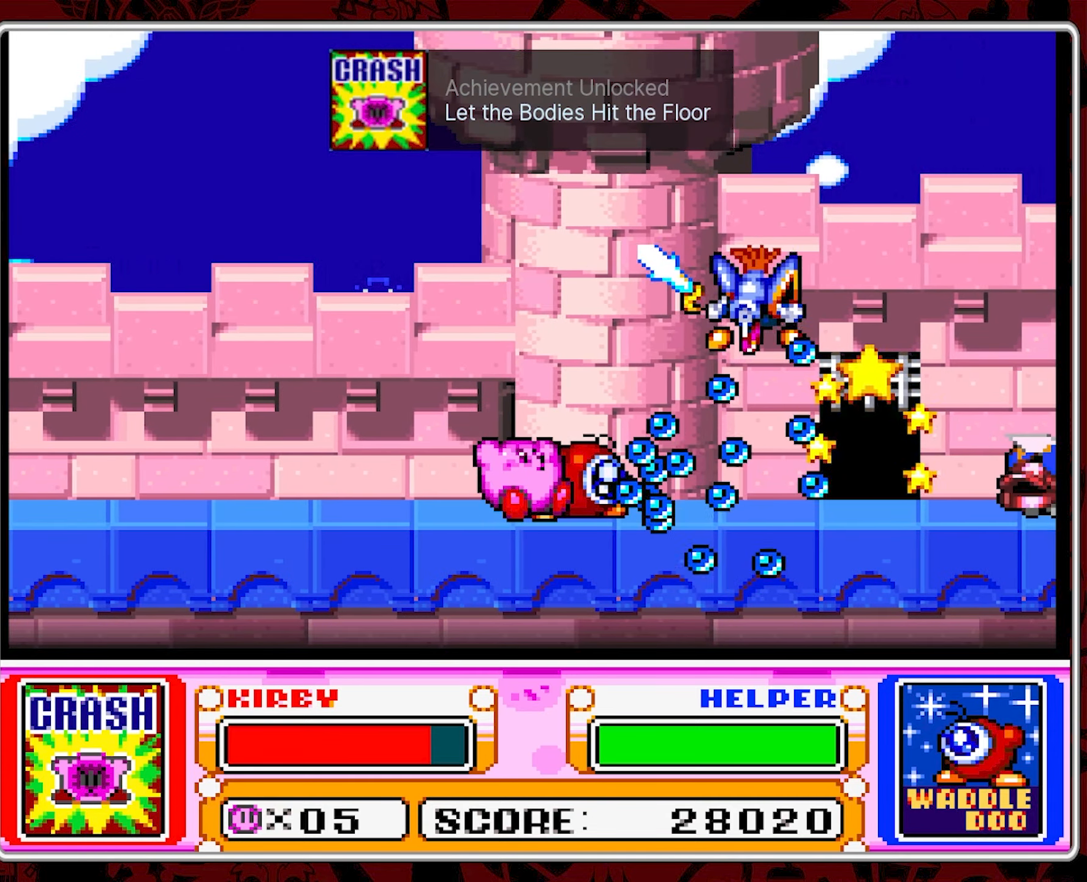
{"buttons": ["DPAD_RIGHT"], "events": [[250, "DPAD_RIGHT", "down"], [367, "DPAD_RIGHT", "up"], [417, "DPAD_RIGHT", "down"]]}
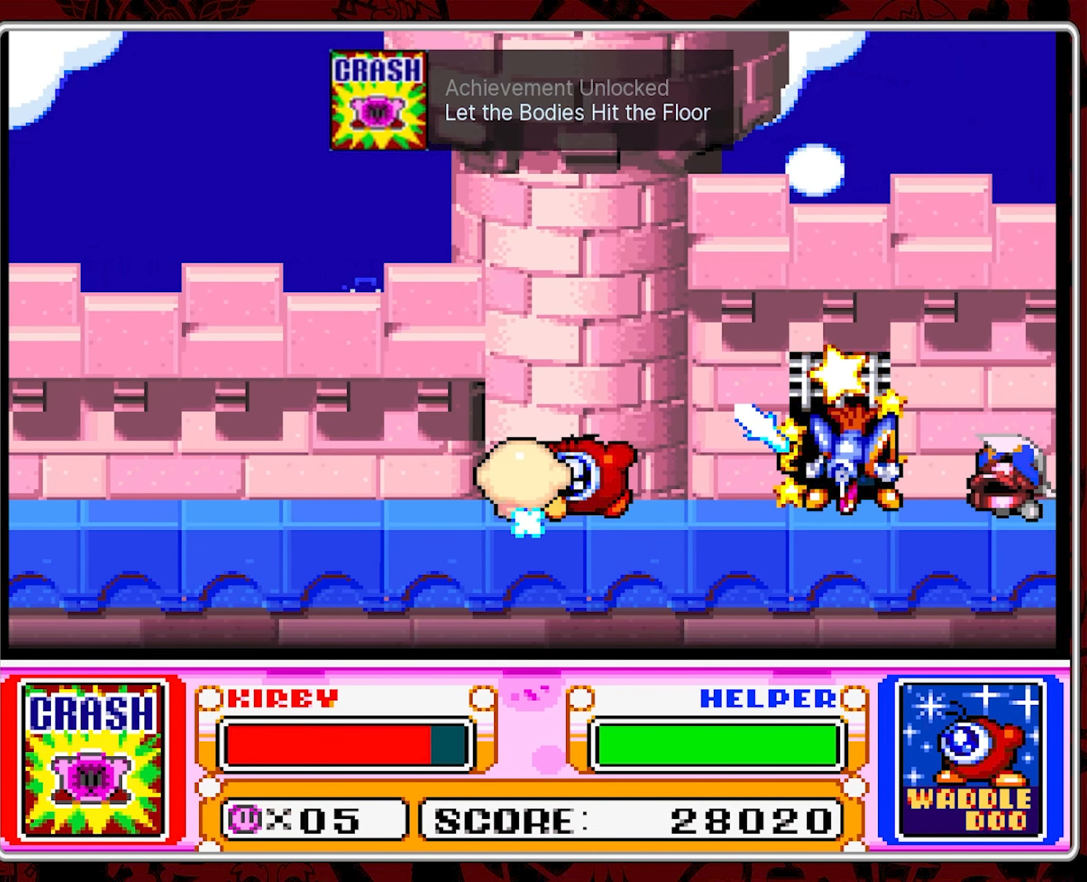
{"buttons": ["DPAD_RIGHT"], "events": []}
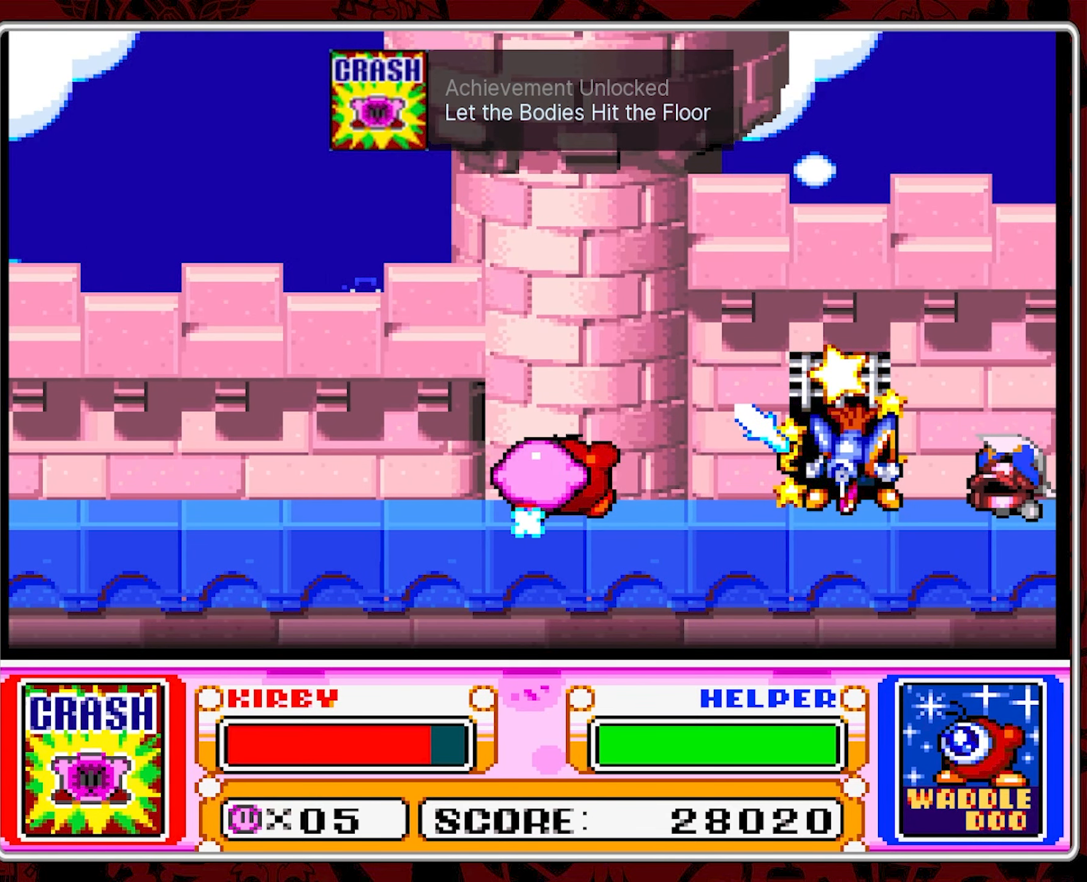
{"buttons": ["DPAD_RIGHT"], "events": [[150, "DPAD_RIGHT", "up"], [450, "DPAD_RIGHT", "down"]]}
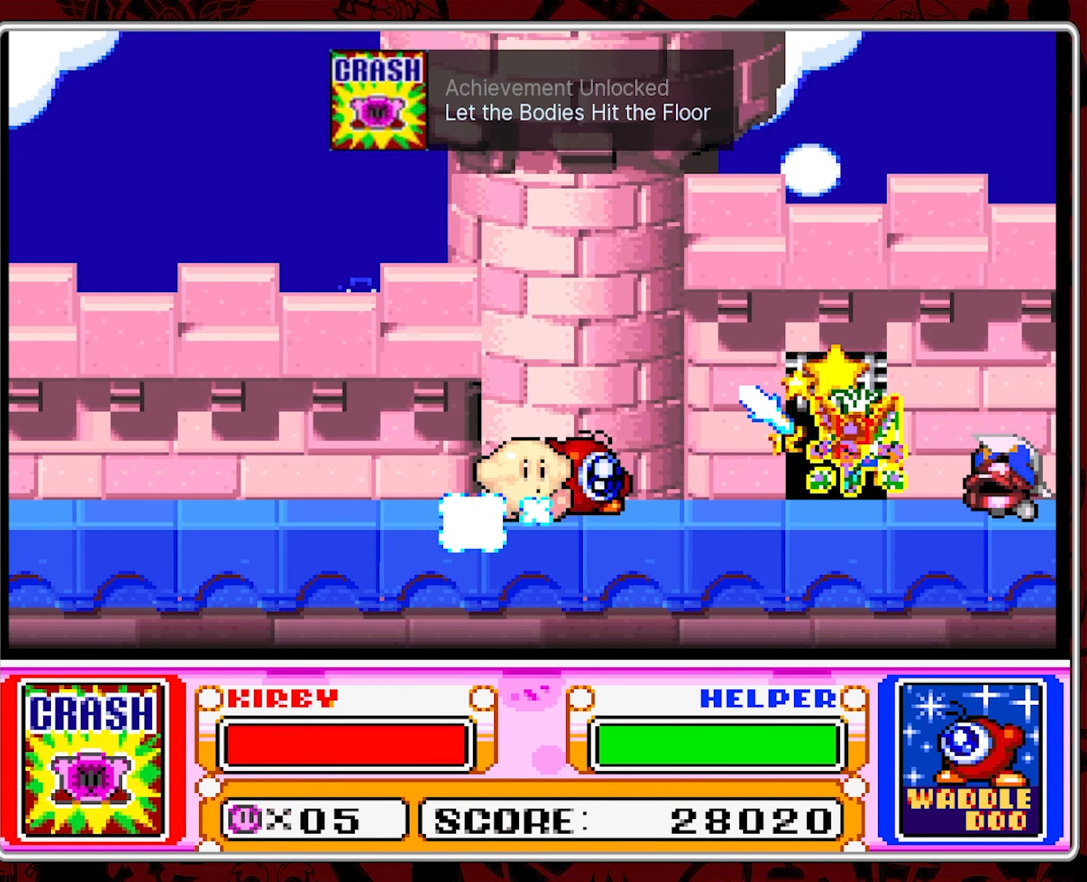
{"buttons": ["B", "DPAD_RIGHT"], "events": [[33, "B", "down"], [350, "B", "up"], [417, "B", "down"]]}
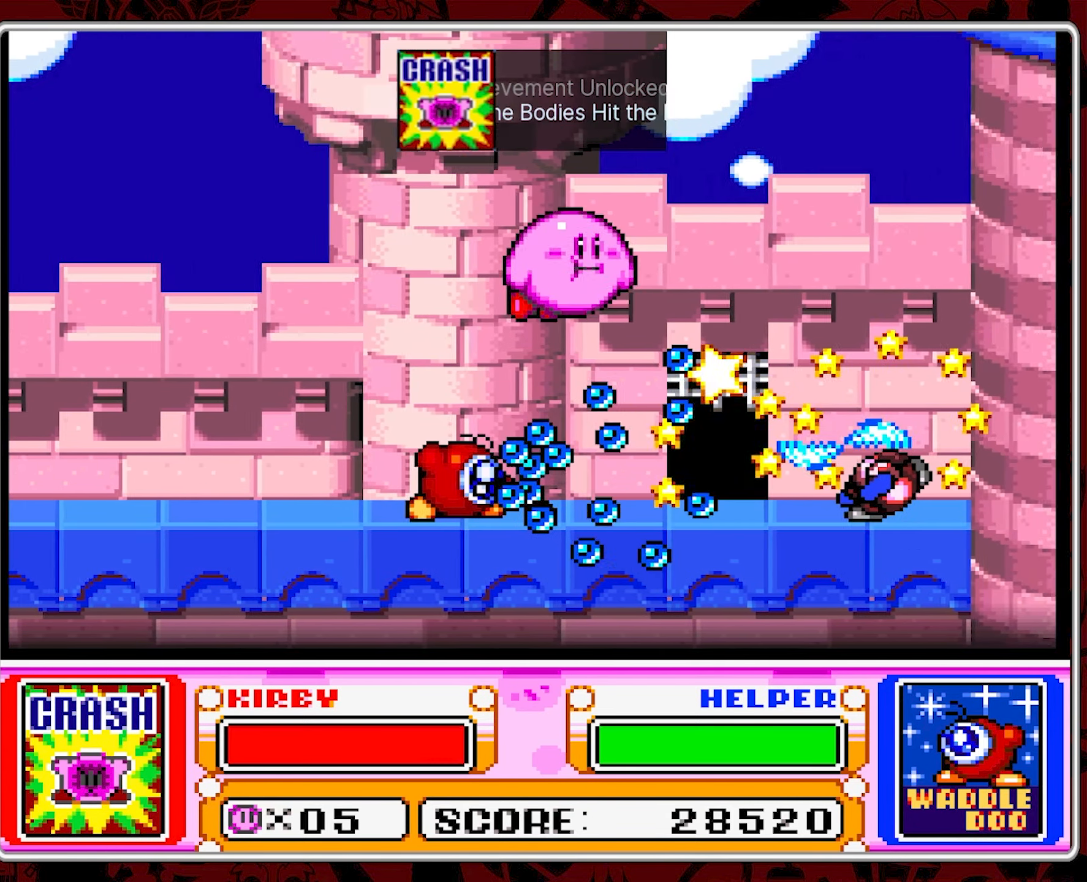
{"buttons": ["Y", "DPAD_RIGHT"], "events": [[50, "B", "up"], [117, "B", "down"], [217, "B", "up"], [267, "B", "down"], [367, "B", "up"], [450, "Y", "down"]]}
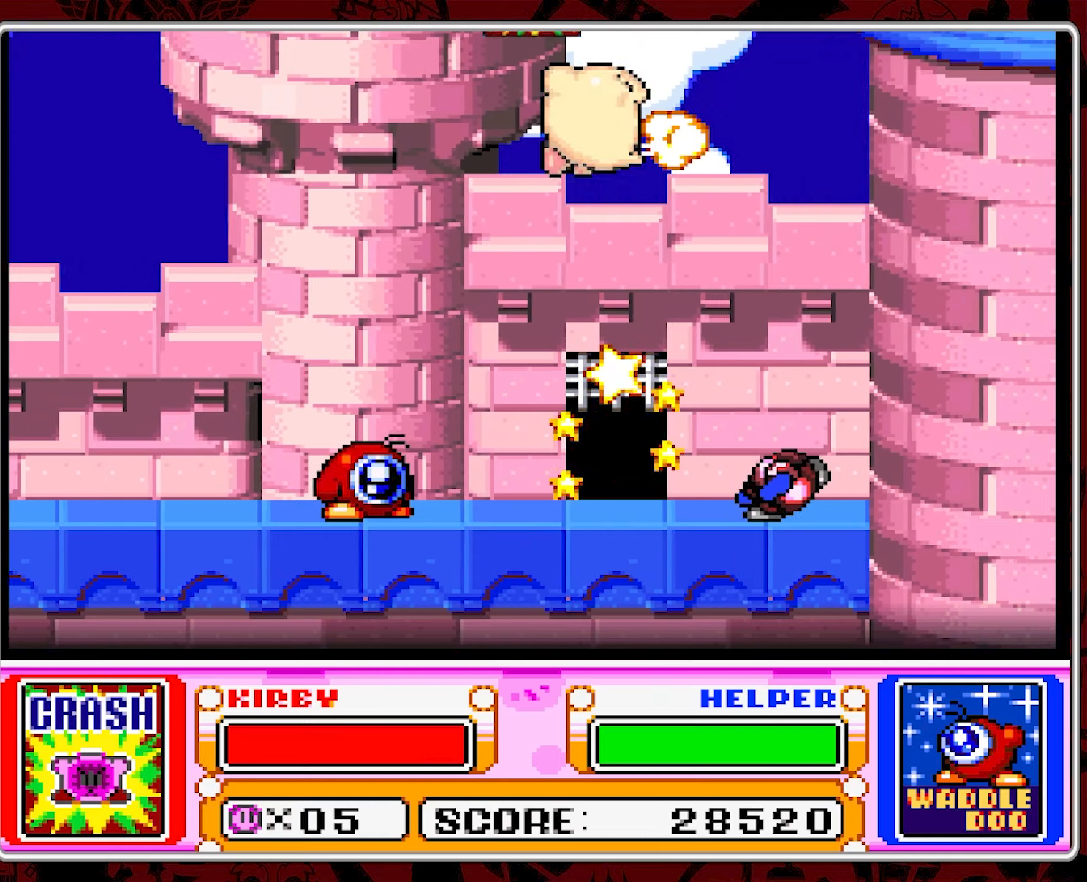
{"buttons": ["DPAD_LEFT"], "events": [[34, "Y", "up"], [200, "DPAD_RIGHT", "up"], [284, "DPAD_LEFT", "down"]]}
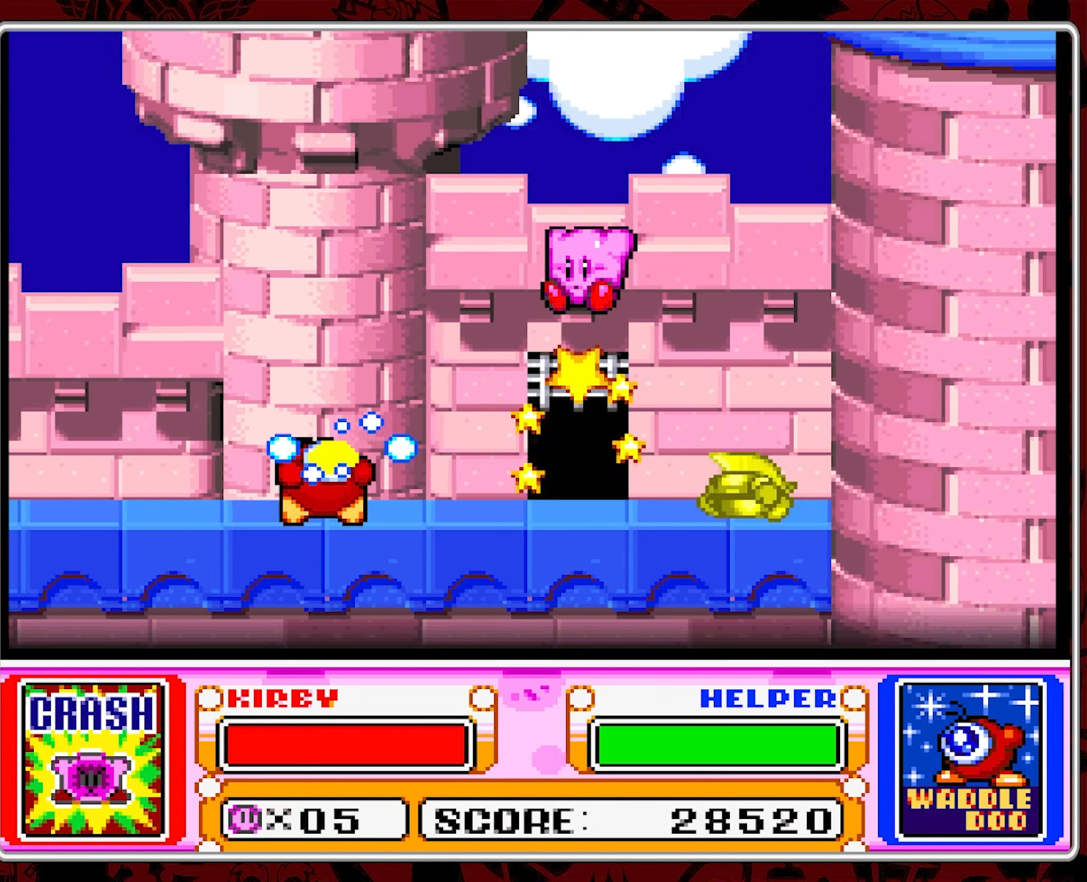
{"buttons": ["DPAD_UP"], "events": [[17, "DPAD_LEFT", "up"], [117, "DPAD_RIGHT", "down"], [334, "DPAD_UP", "down"], [367, "DPAD_RIGHT", "up"]]}
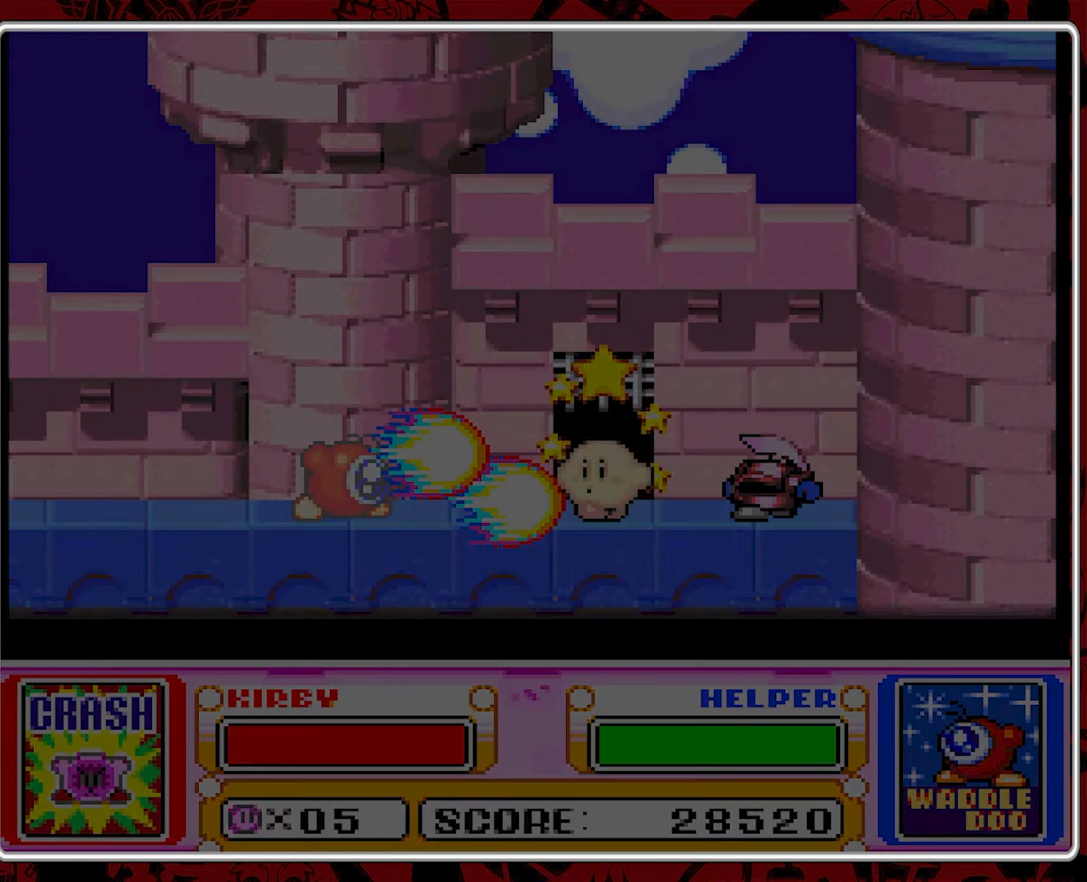
{"buttons": [], "events": [[50, "DPAD_UP", "up"]]}
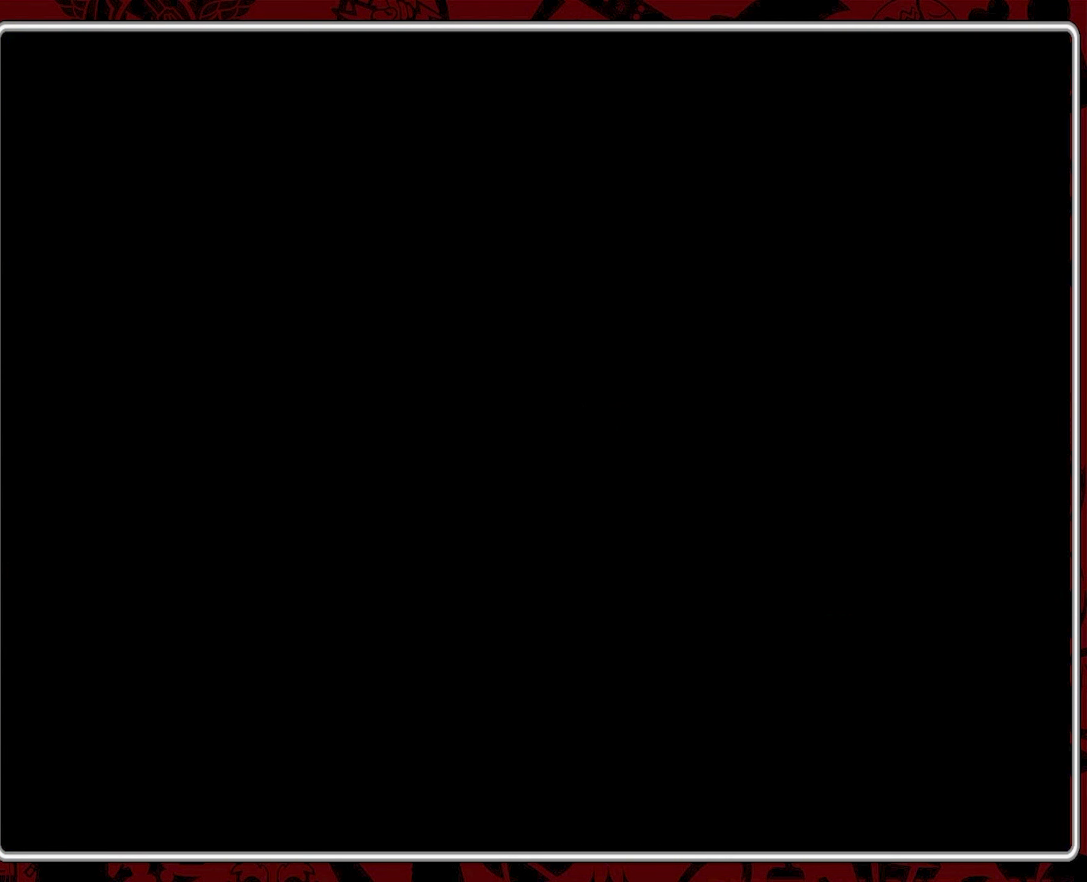
{"buttons": [], "events": []}
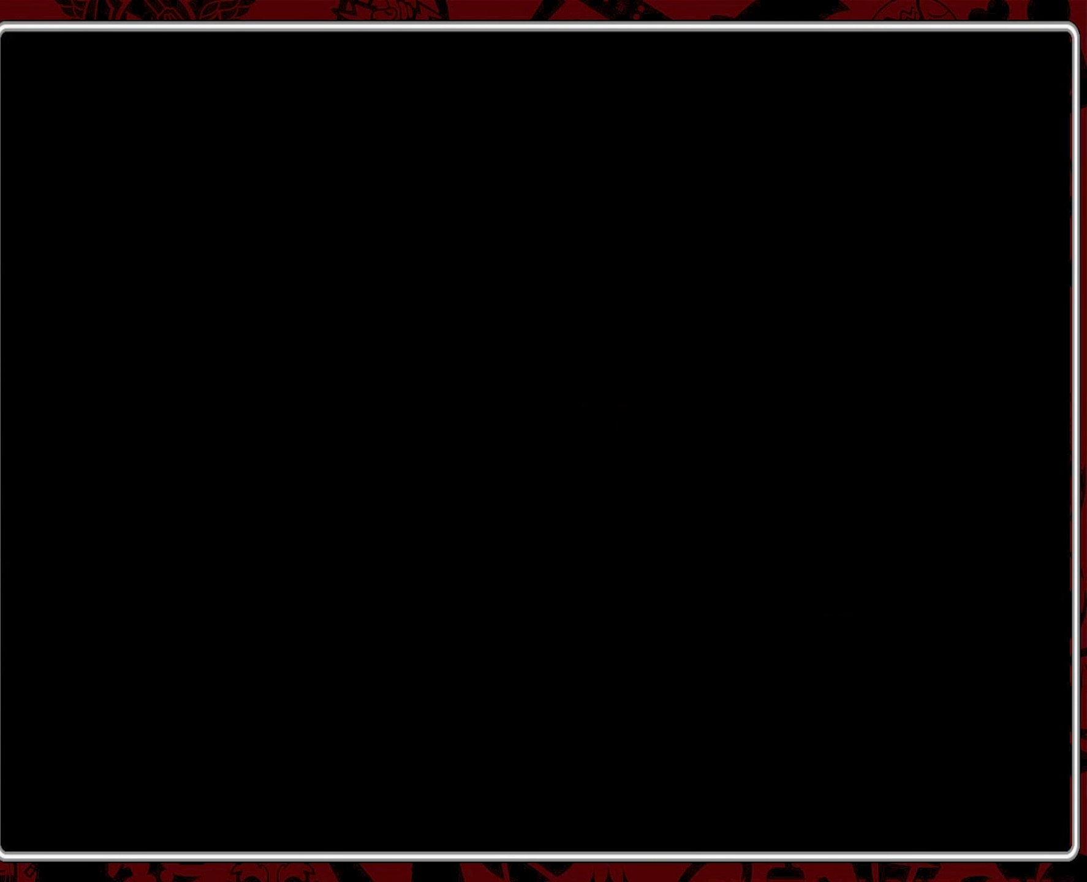
{"buttons": [], "events": []}
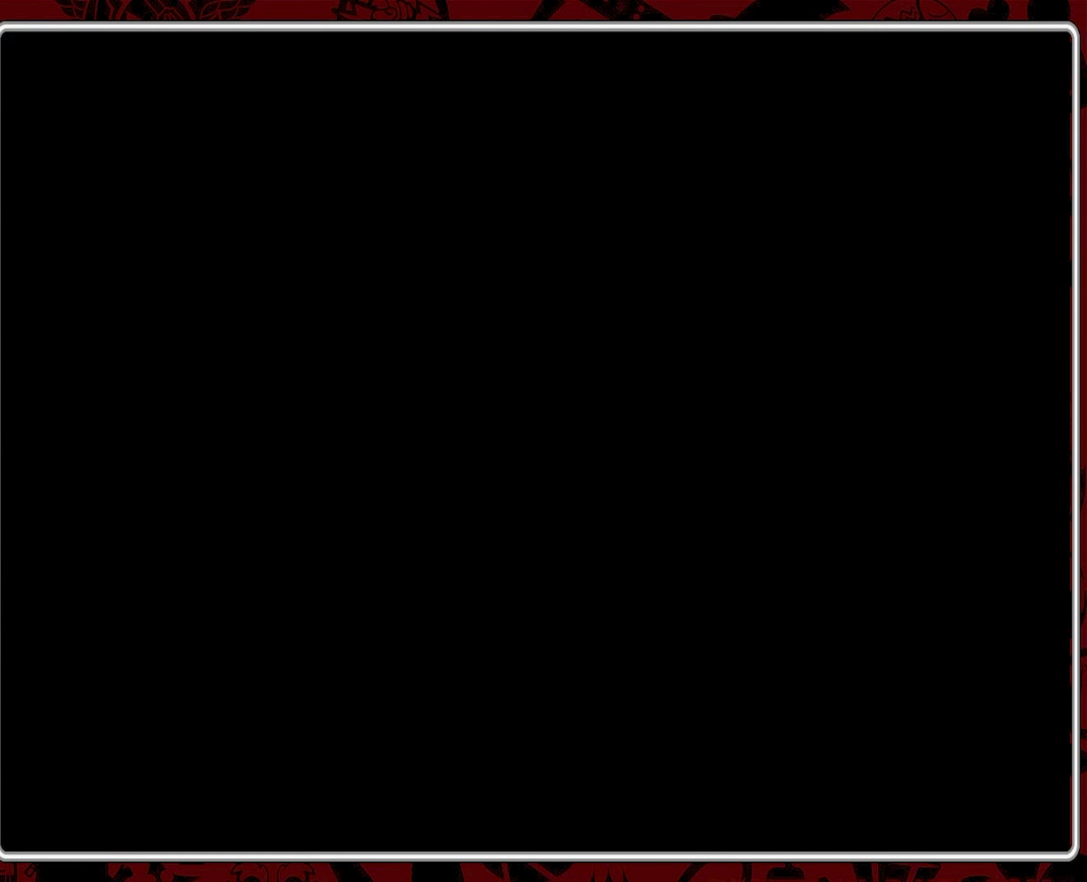
{"buttons": [], "events": []}
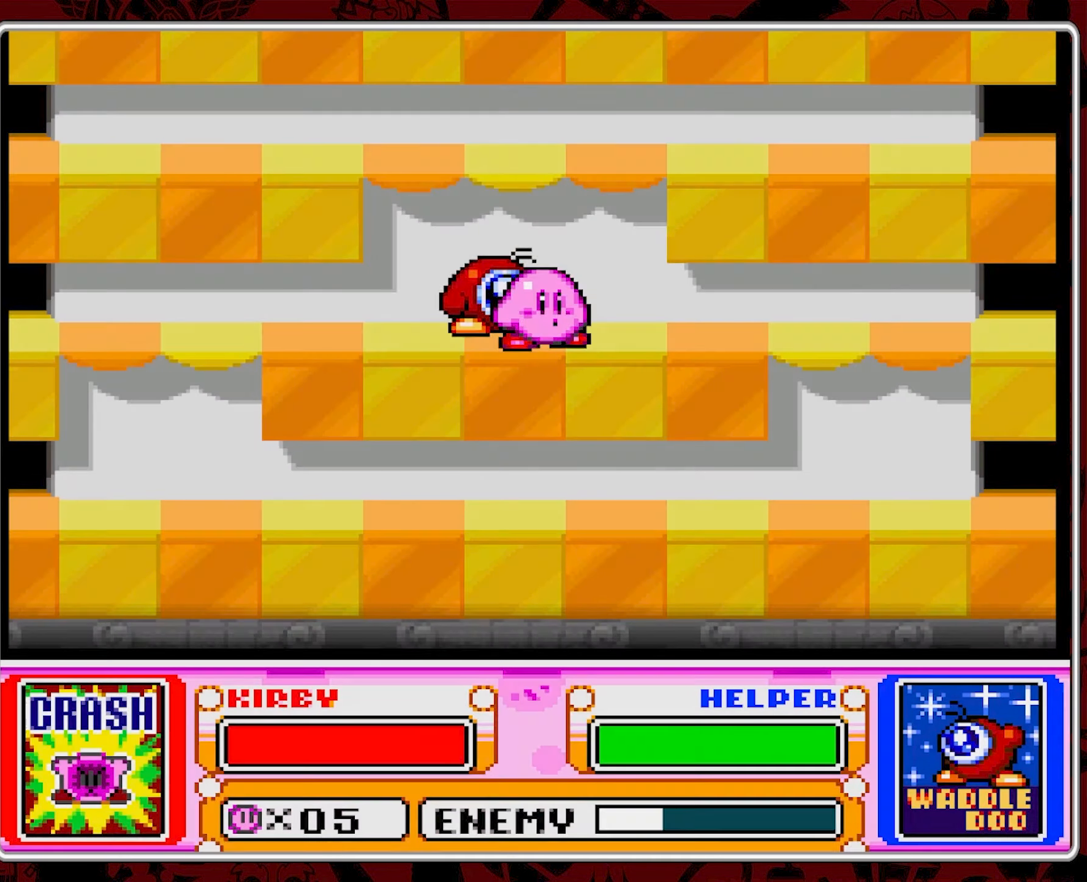
{"buttons": [], "events": []}
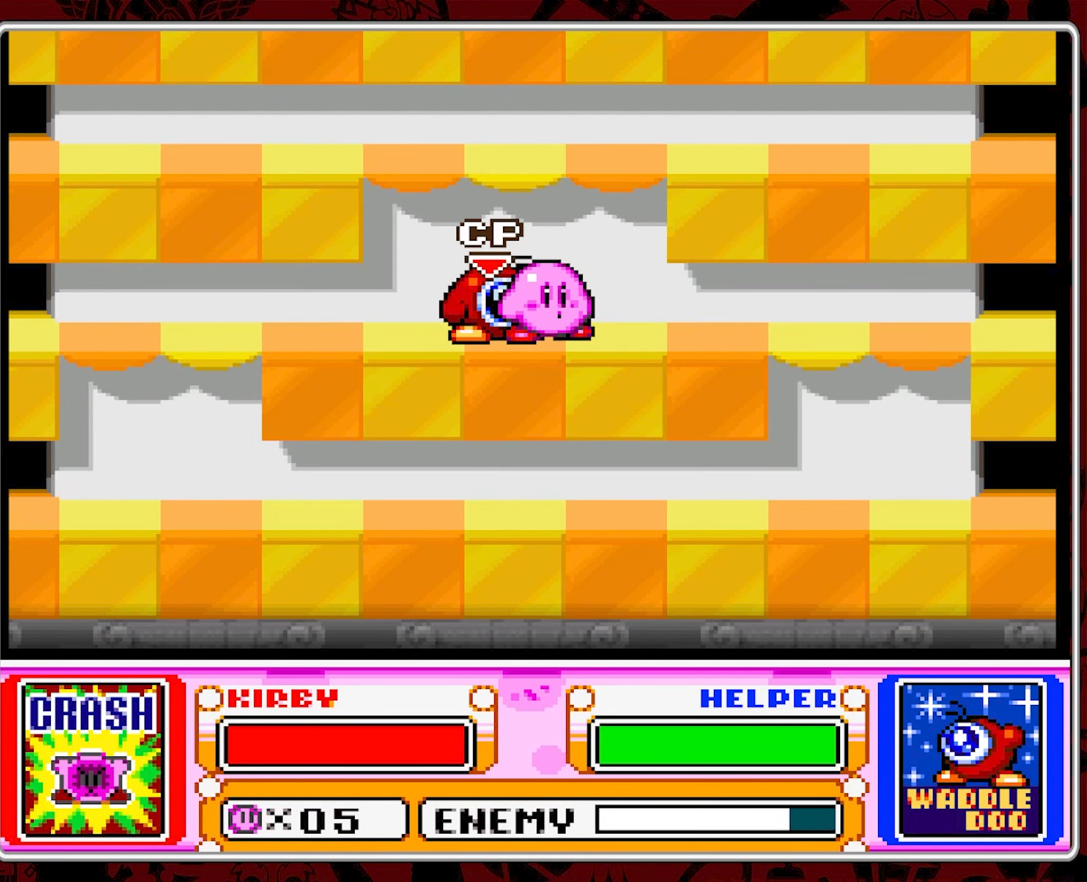
{"buttons": [], "events": []}
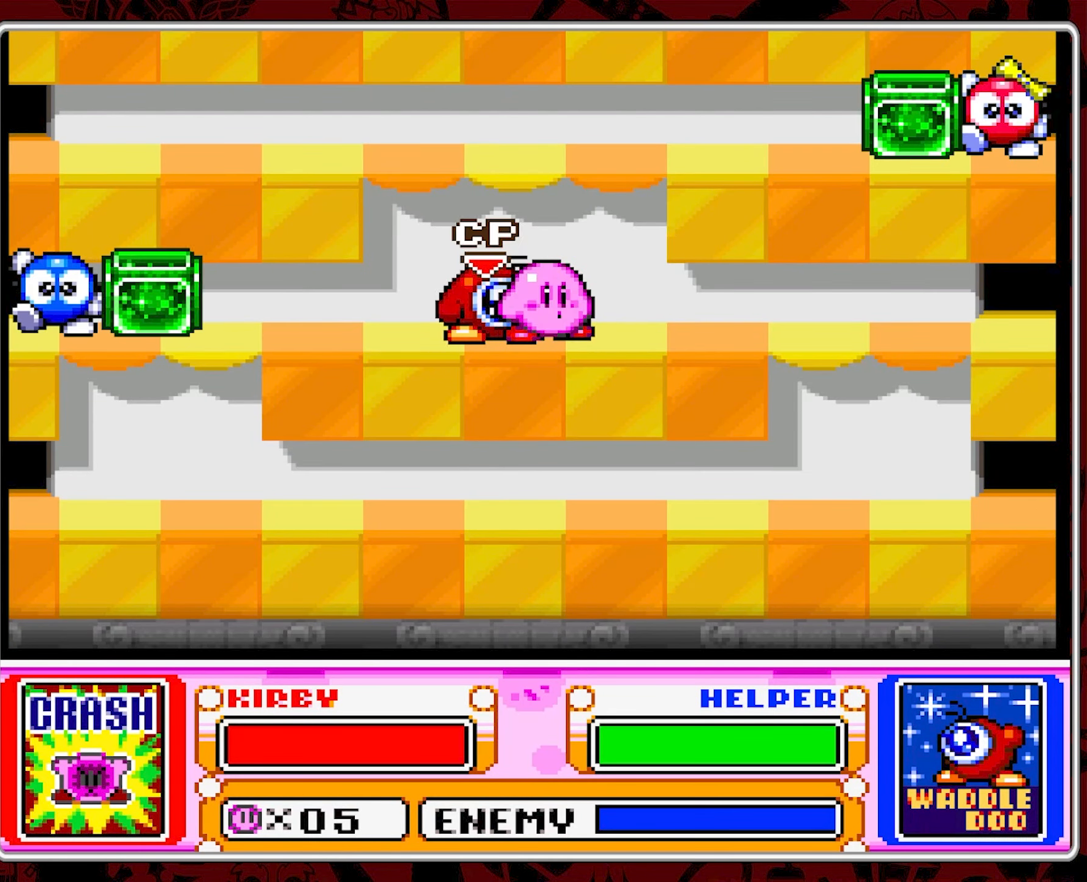
{"buttons": ["DPAD_RIGHT"], "events": [[200, "DPAD_DOWN", "down"], [250, "DPAD_DOWN", "up"], [450, "DPAD_RIGHT", "down"]]}
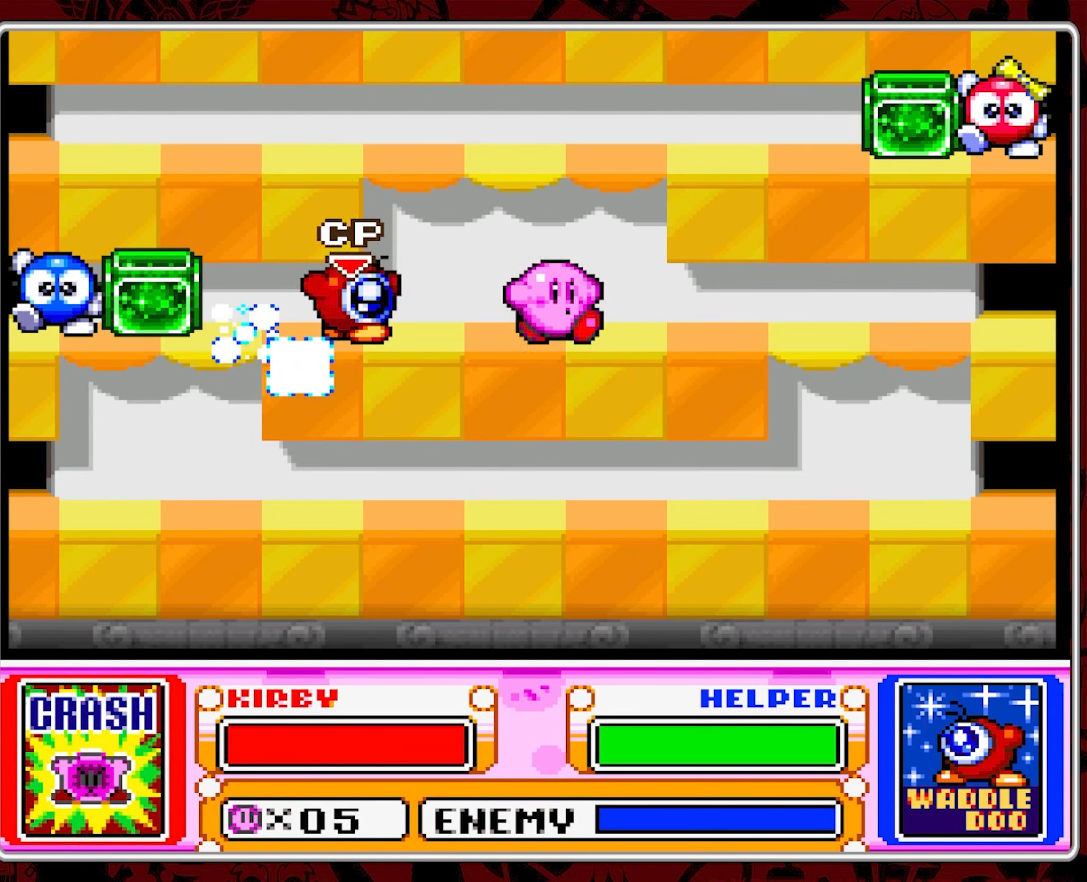
{"buttons": ["DPAD_RIGHT"], "events": []}
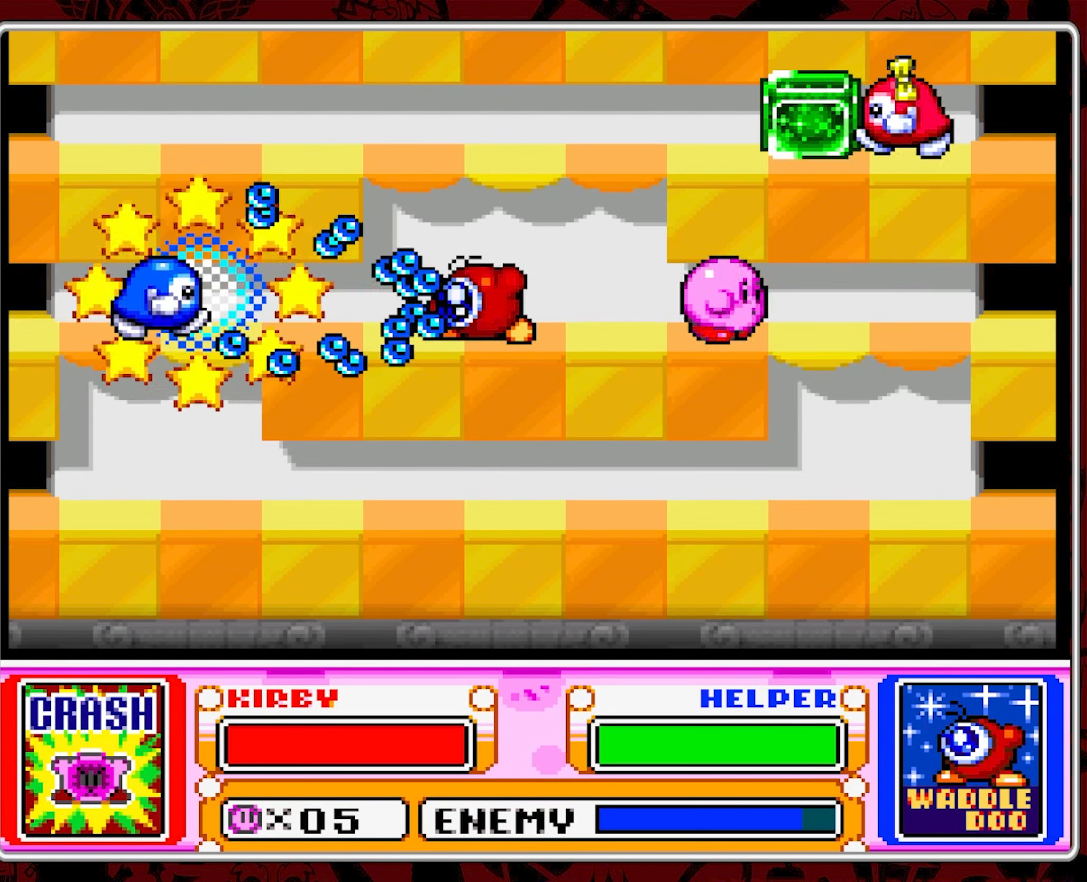
{"buttons": [], "events": [[116, "DPAD_RIGHT", "up"], [416, "DPAD_LEFT", "down"], [483, "DPAD_LEFT", "up"]]}